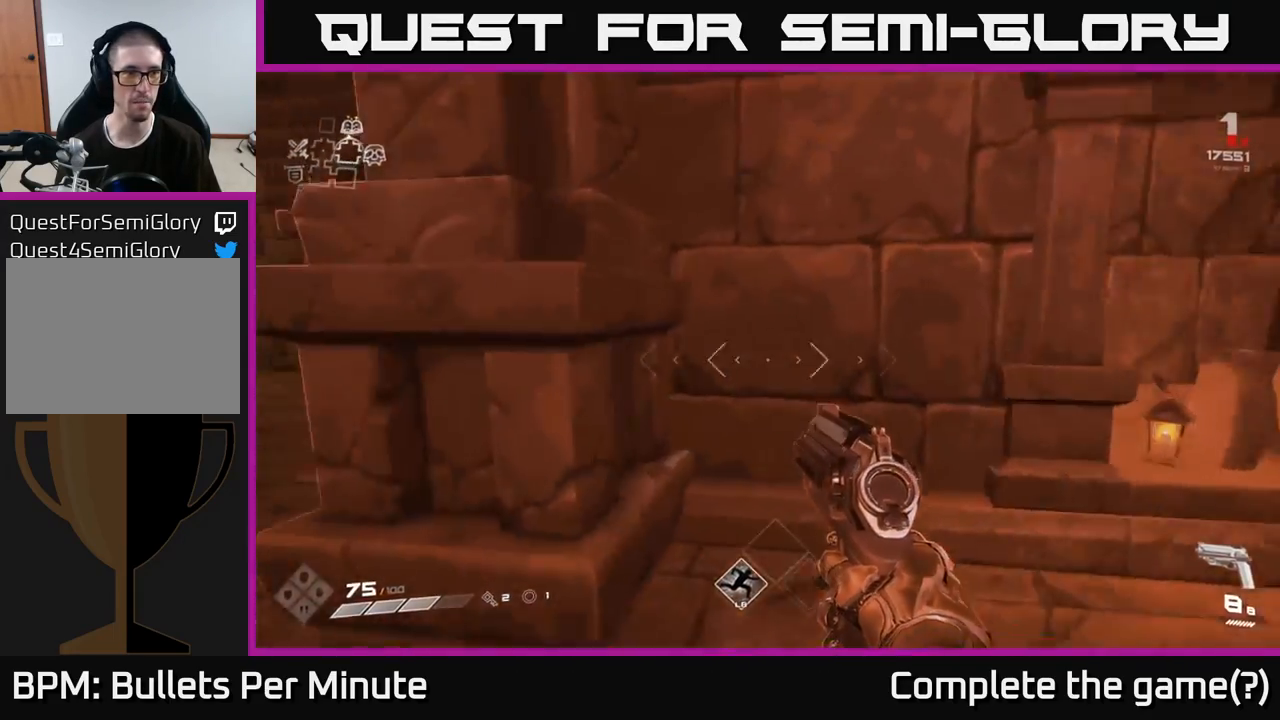
Gameplay with a controller (Xbox layout); each line is a JSON object with the inputs held at the frame after it. "events" lists button and stick changes between this image and that frame as [ms after this image, input, new state], when the widget could be followed in between. Not read: L3 R3.
{"buttons": [], "left_stick": "left", "right_stick": "up-left", "events": [[17, "left_stick", "up-left"], [50, "right_stick", "center"], [117, "left_stick", "up"], [200, "L1", "down"], [350, "L1", "up"], [383, "left_stick", "left"], [467, "right_stick", "up-left"]]}
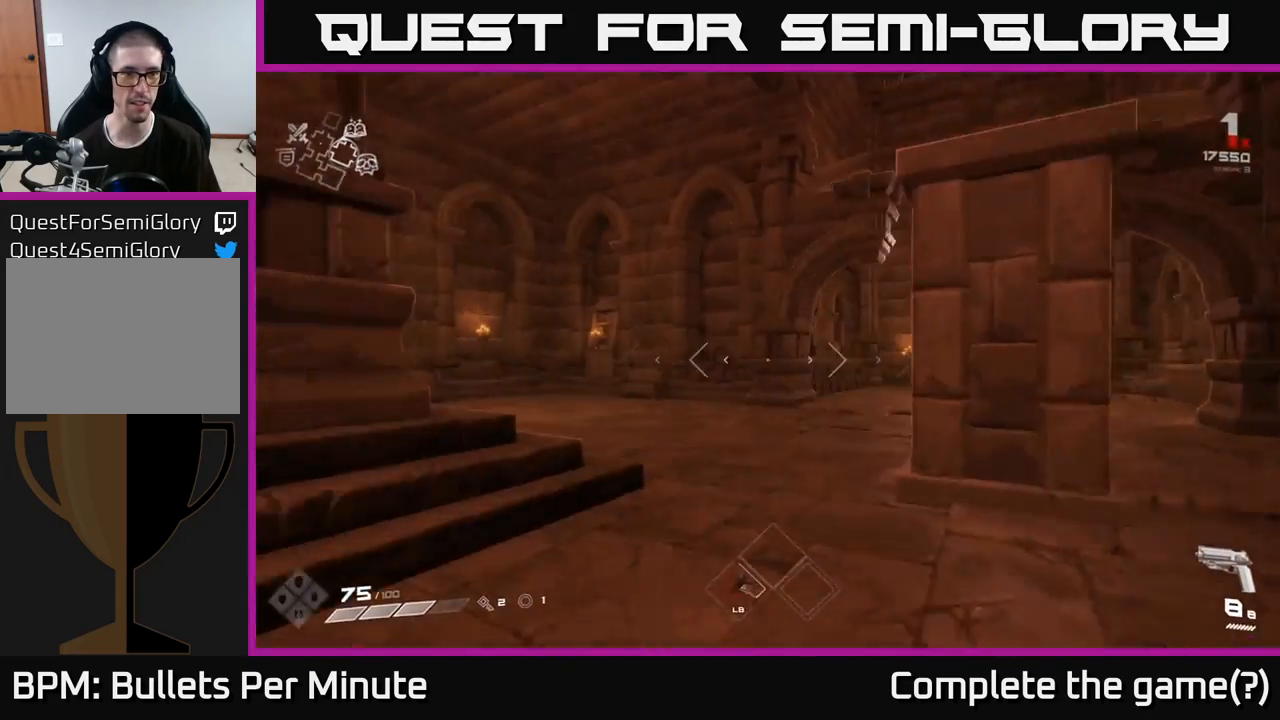
{"buttons": ["L1"], "left_stick": "up", "right_stick": "center", "events": [[100, "left_stick", "up"], [100, "right_stick", "right"], [267, "left_stick", "up-right"], [283, "right_stick", "center"], [367, "left_stick", "up"], [483, "L1", "down"]]}
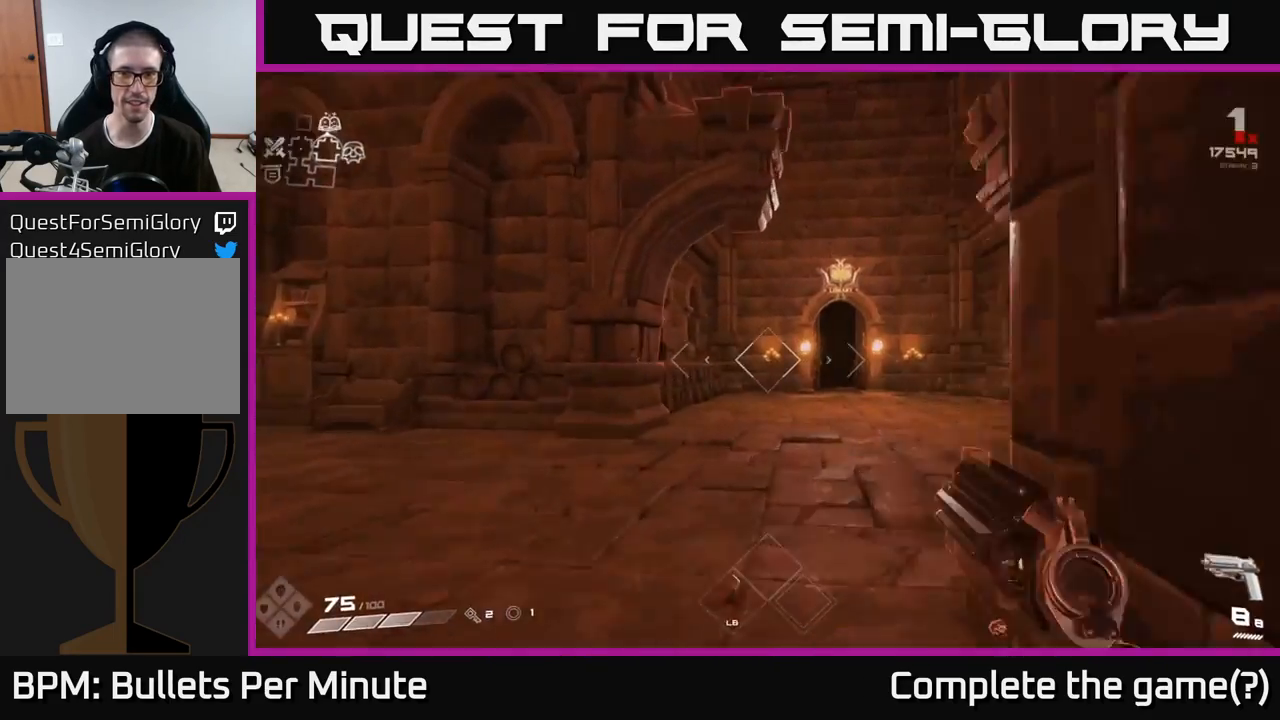
{"buttons": [], "left_stick": "up", "right_stick": "up-left", "events": [[100, "right_stick", "right"], [117, "L1", "up"], [250, "right_stick", "center"], [500, "right_stick", "up-left"]]}
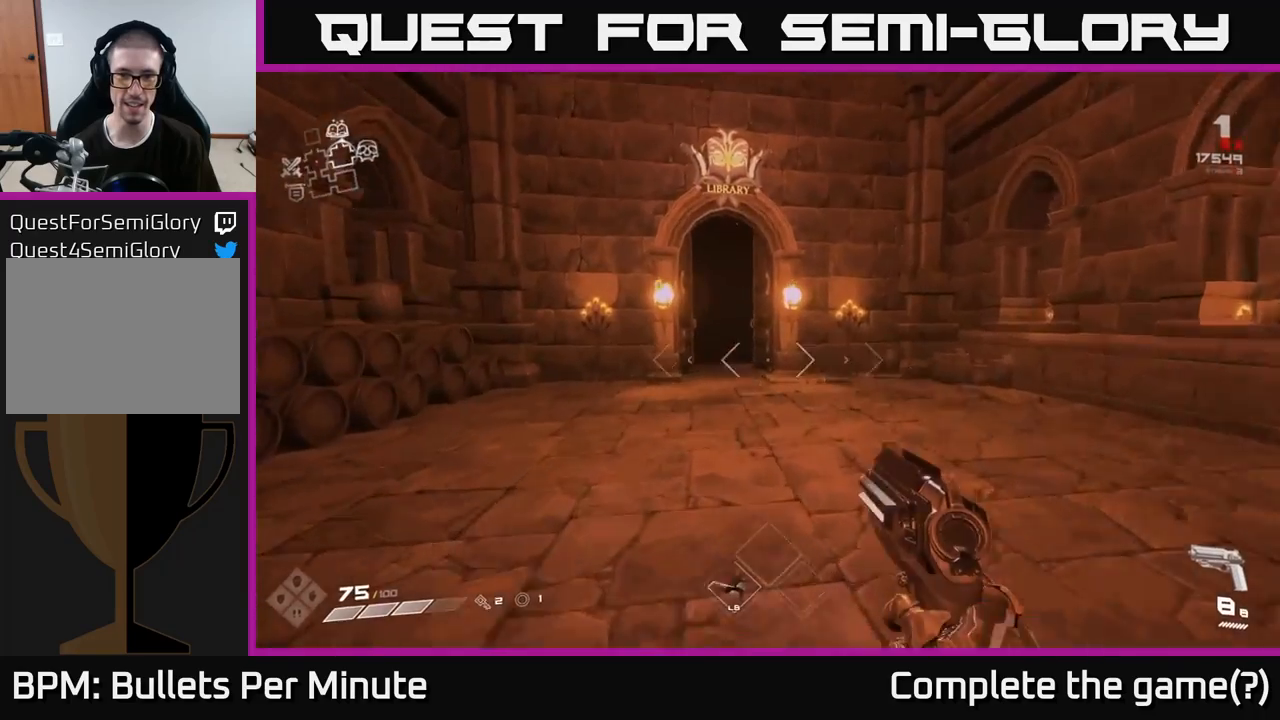
{"buttons": [], "left_stick": "up", "right_stick": "center", "events": [[100, "L1", "down"], [100, "right_stick", "center"], [250, "L1", "up"]]}
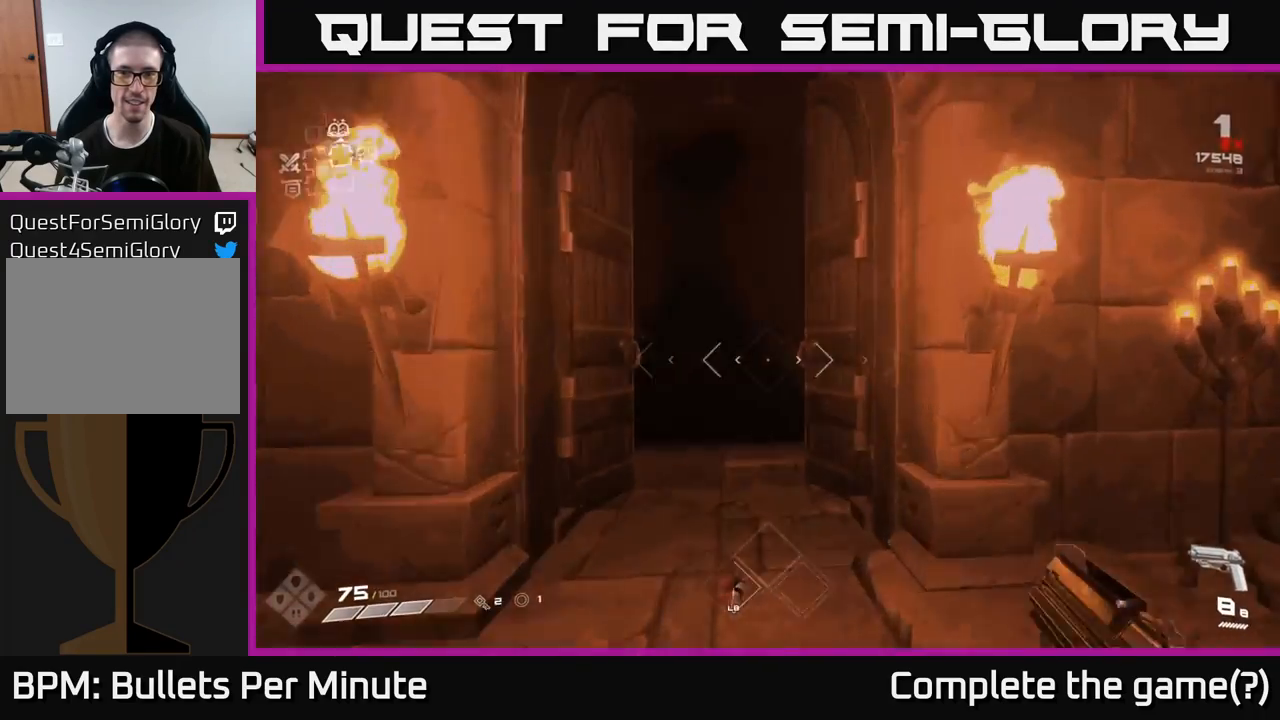
{"buttons": [], "left_stick": "up", "right_stick": "center", "events": [[267, "L1", "down"], [433, "L1", "up"]]}
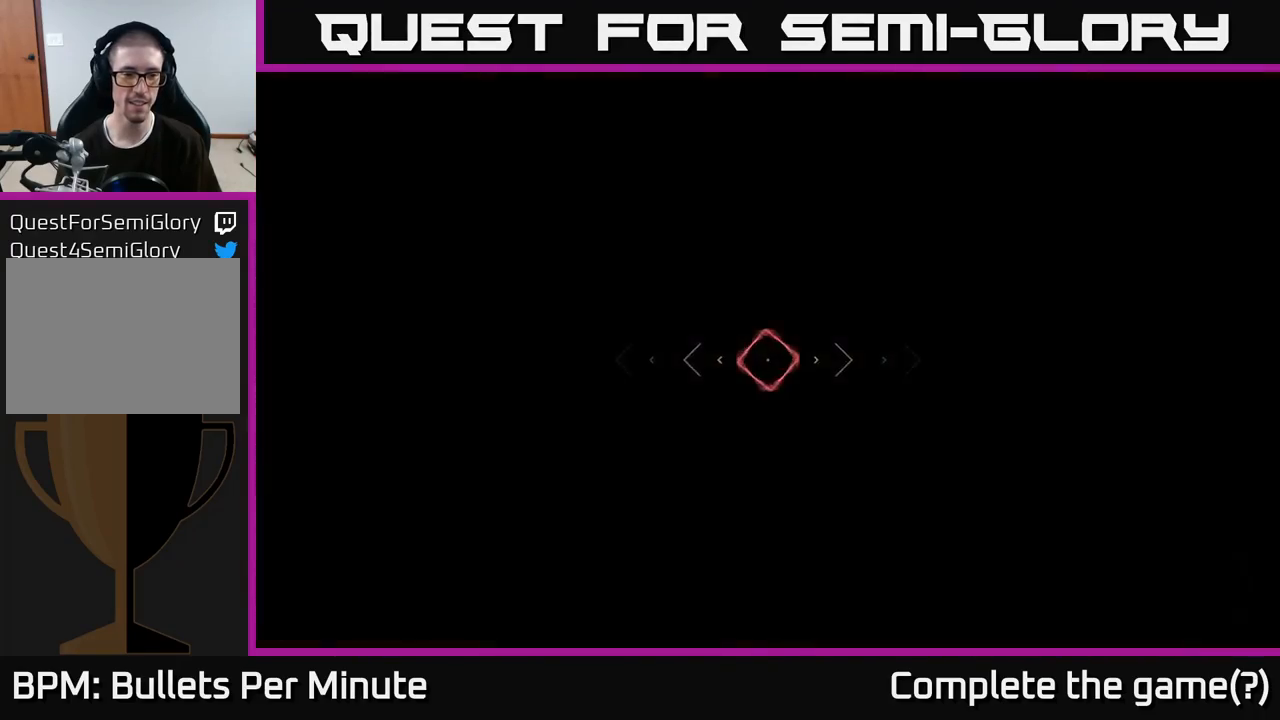
{"buttons": [], "left_stick": "up", "right_stick": "center", "events": []}
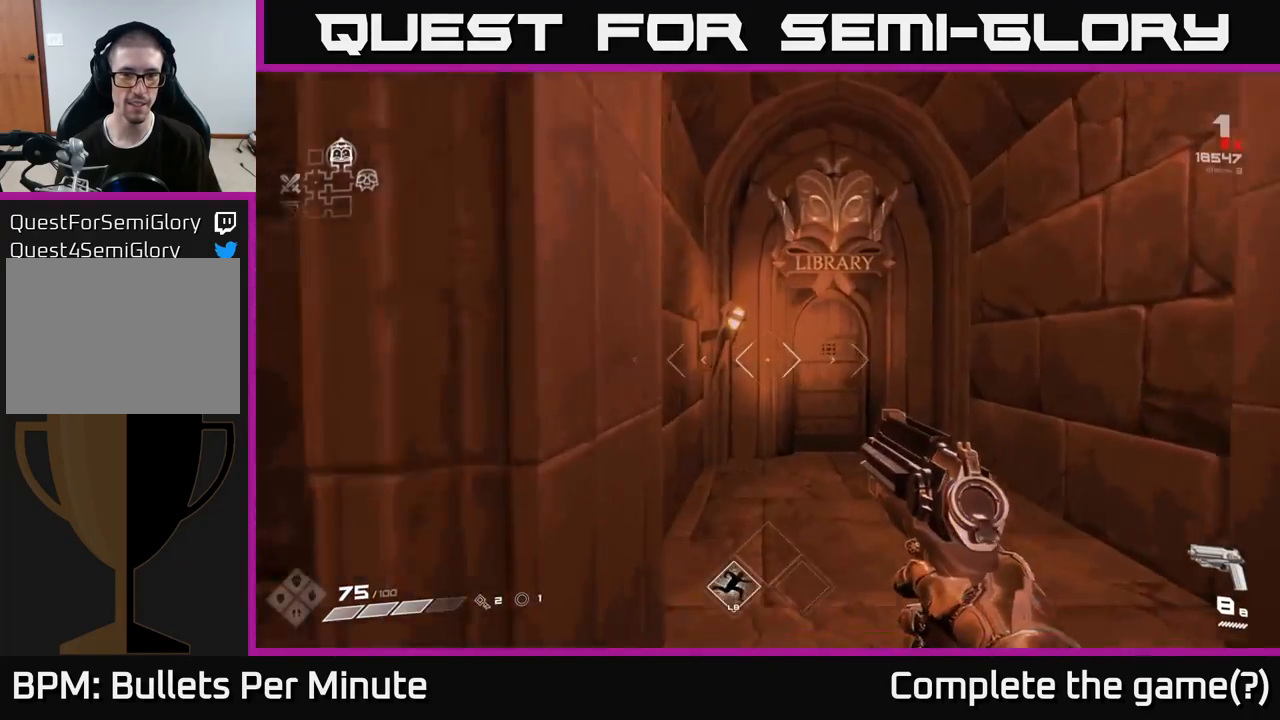
{"buttons": [], "left_stick": "up", "right_stick": "center", "events": [[117, "left_stick", "up-right"], [250, "left_stick", "up"]]}
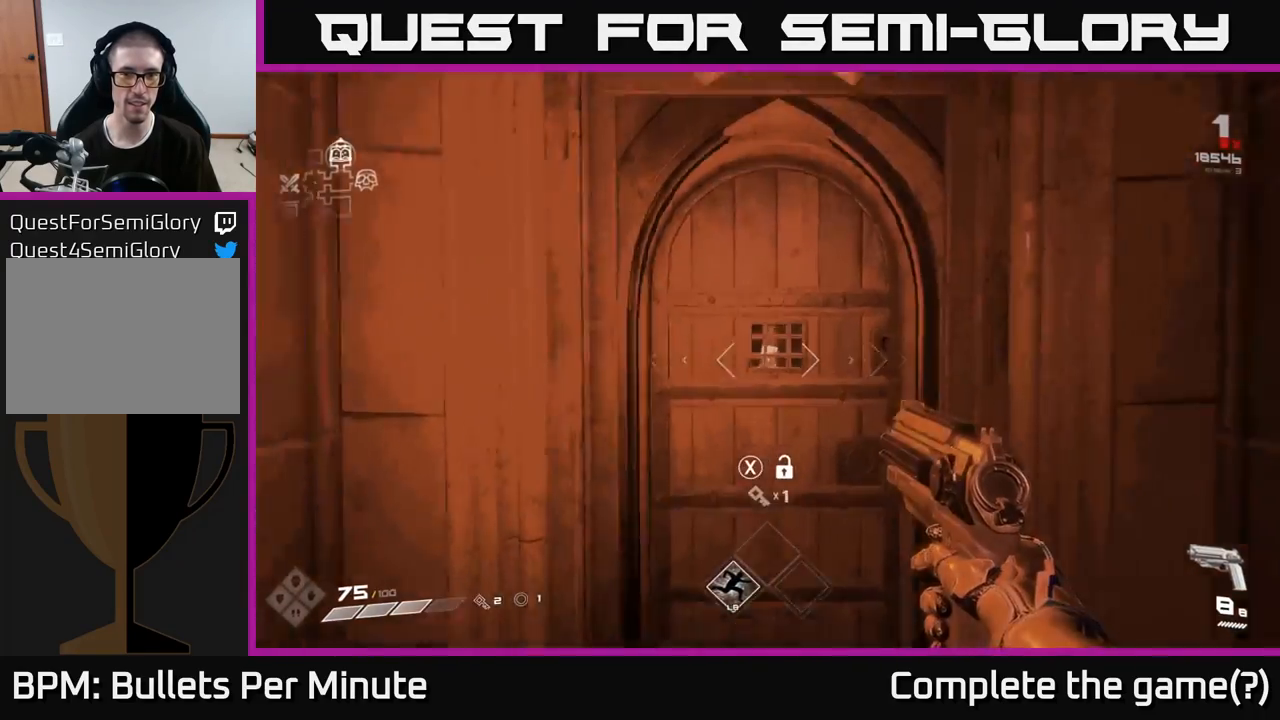
{"buttons": [], "left_stick": "center", "right_stick": "center", "events": [[50, "left_stick", "center"], [250, "Y", "down"], [333, "Y", "up"]]}
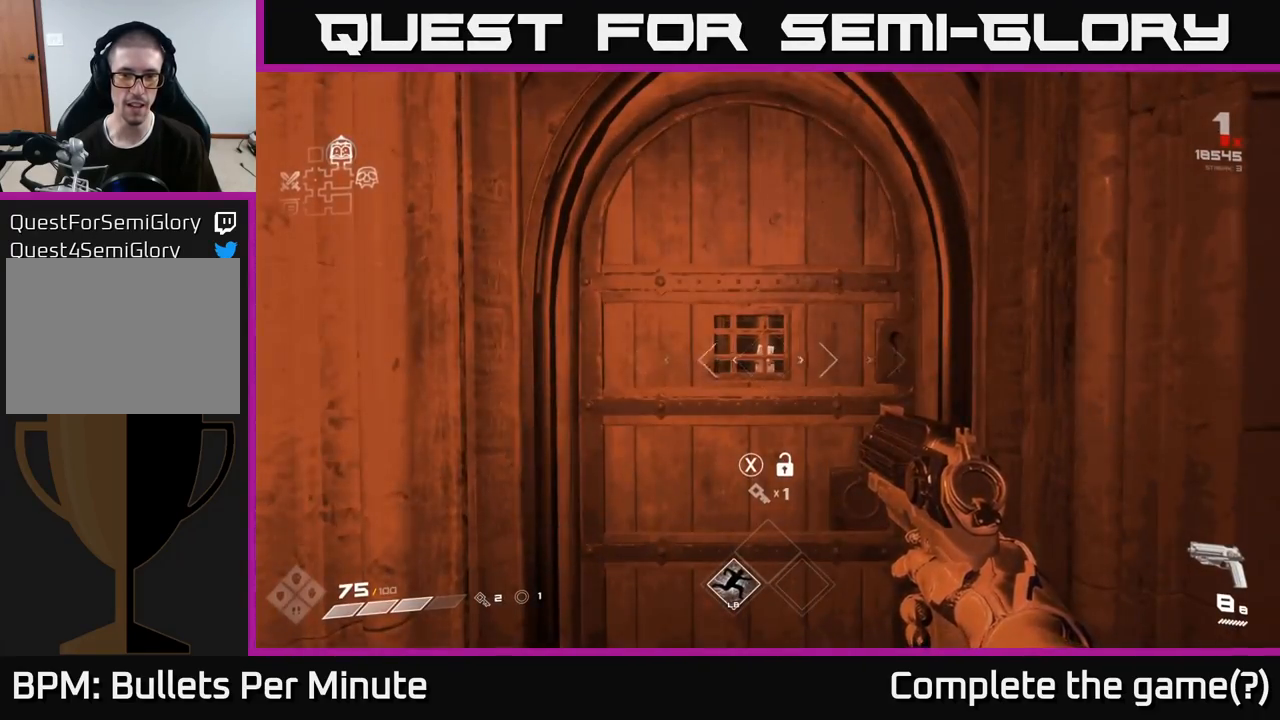
{"buttons": [], "left_stick": "center", "right_stick": "center", "events": [[333, "X", "down"], [417, "X", "up"]]}
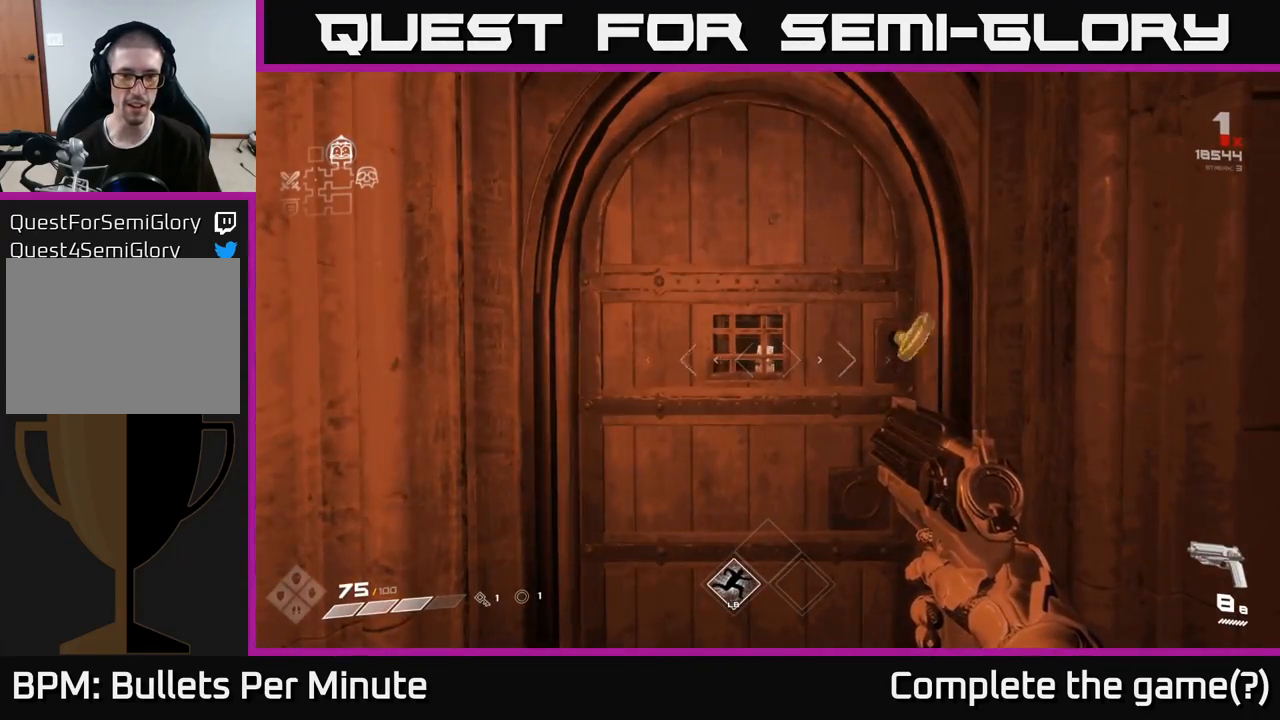
{"buttons": [], "left_stick": "down", "right_stick": "center", "events": [[500, "left_stick", "down"]]}
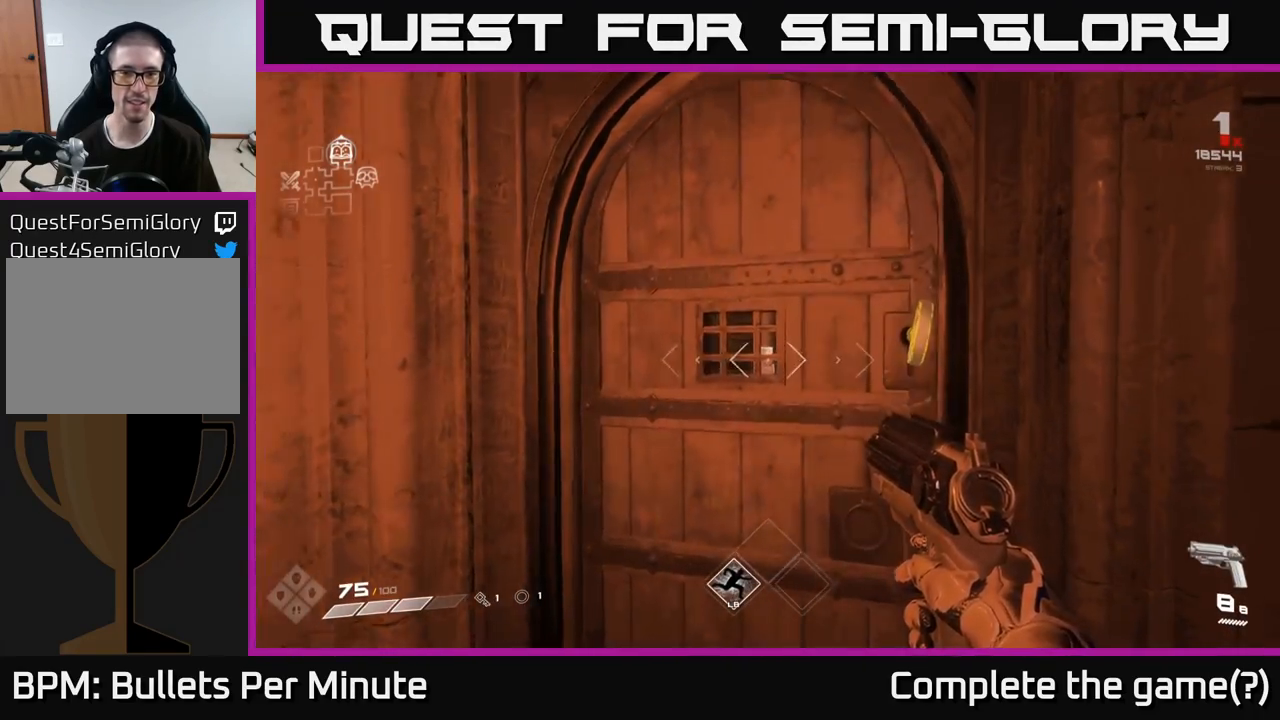
{"buttons": [], "left_stick": "center", "right_stick": "center", "events": [[283, "left_stick", "center"]]}
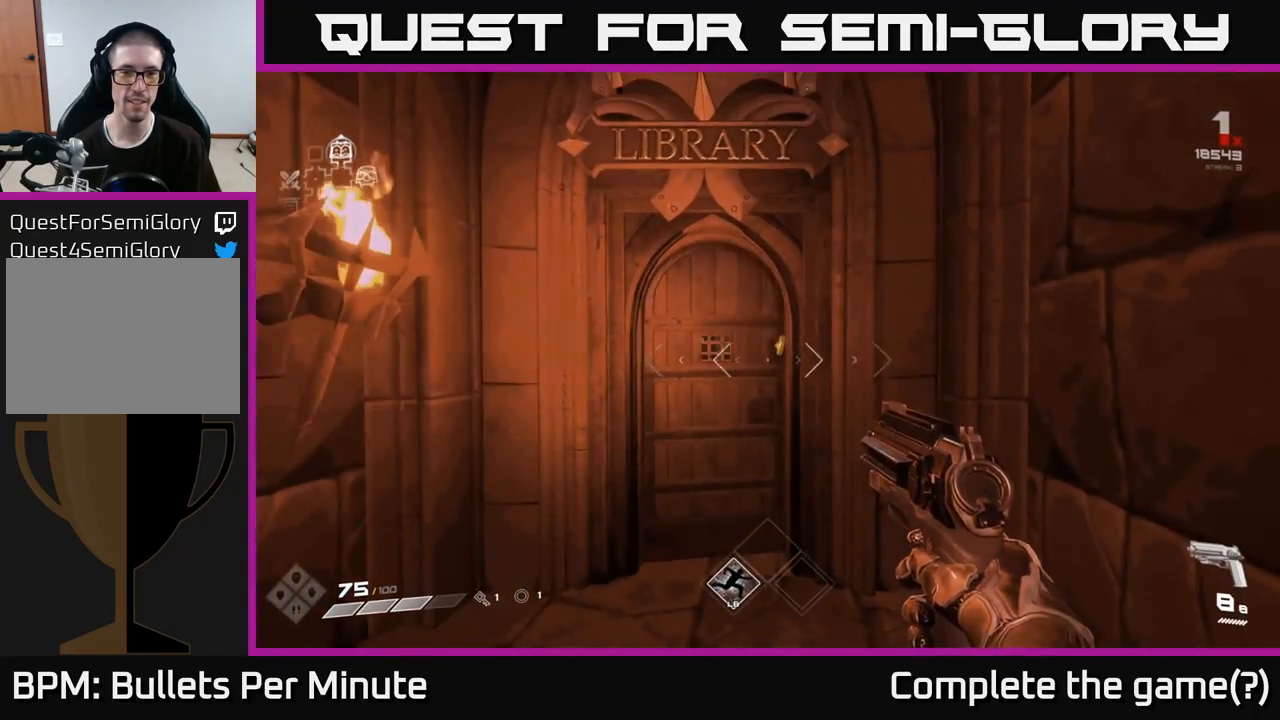
{"buttons": [], "left_stick": "up", "right_stick": "center", "events": [[267, "left_stick", "up"], [267, "right_stick", "left"], [367, "right_stick", "center"]]}
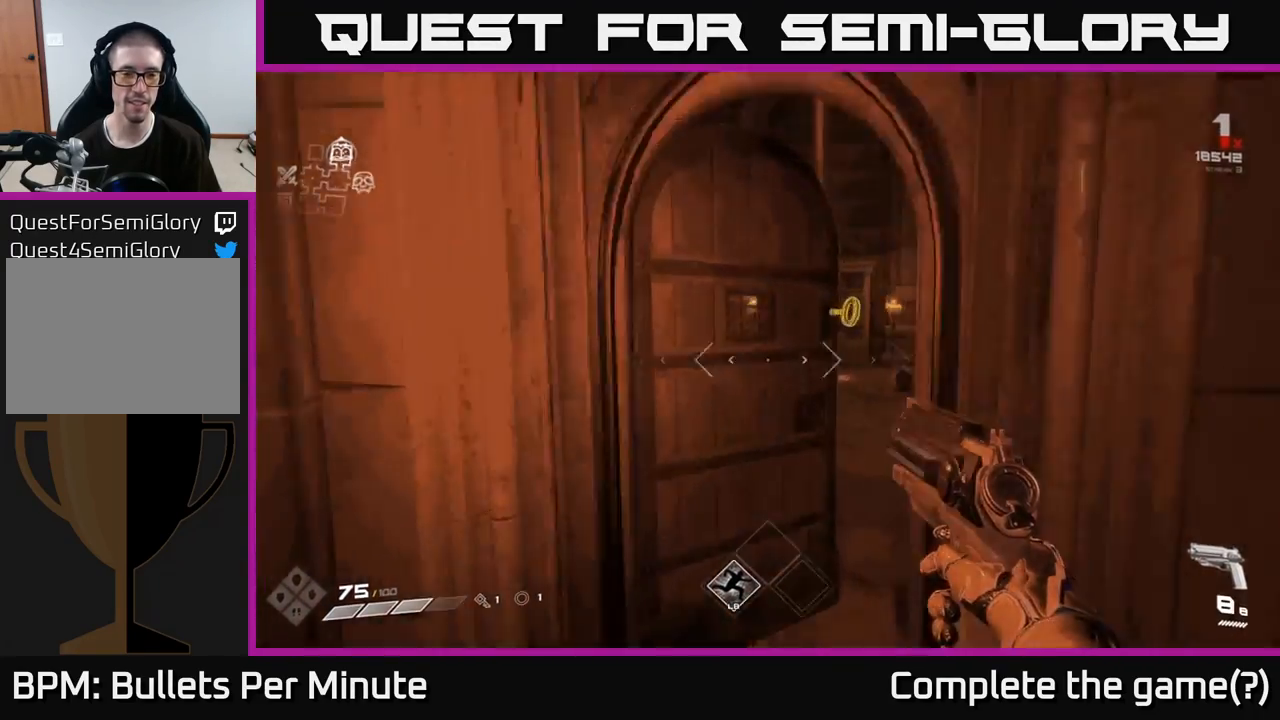
{"buttons": [], "left_stick": "up", "right_stick": "center", "events": [[317, "left_stick", "up-right"], [450, "left_stick", "up"]]}
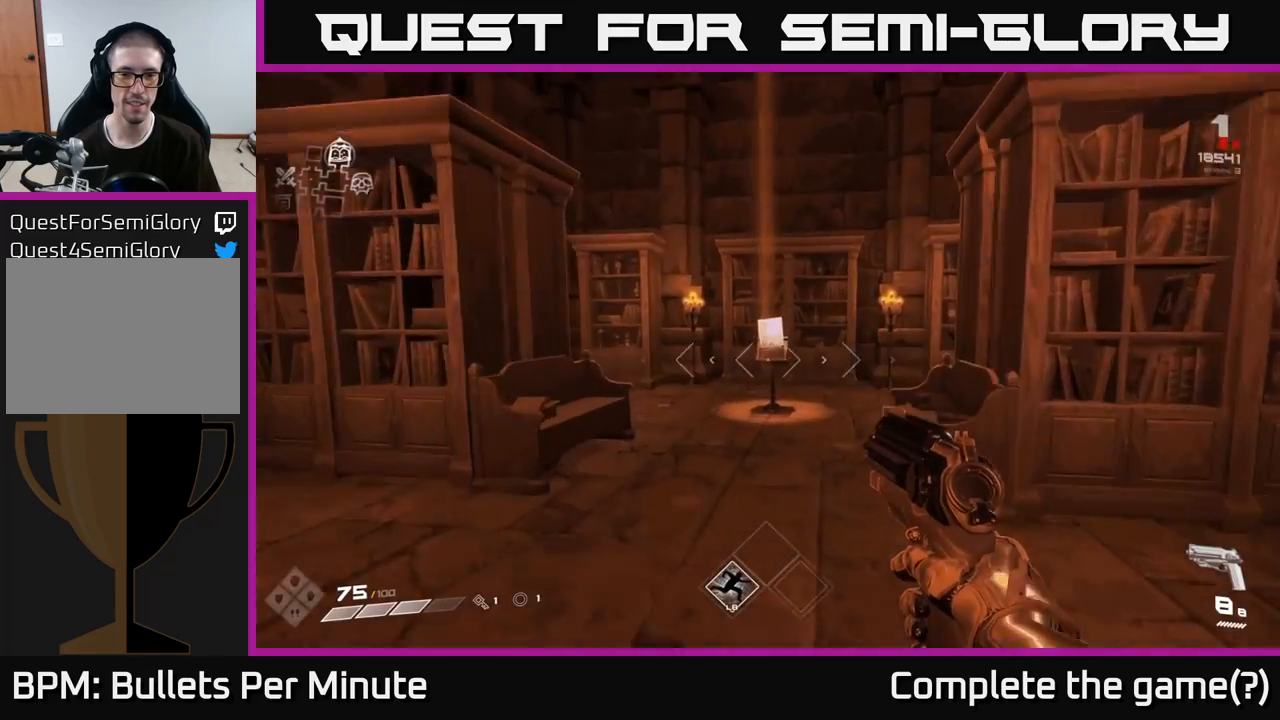
{"buttons": [], "left_stick": "up", "right_stick": "center", "events": [[333, "right_stick", "down"], [417, "right_stick", "center"]]}
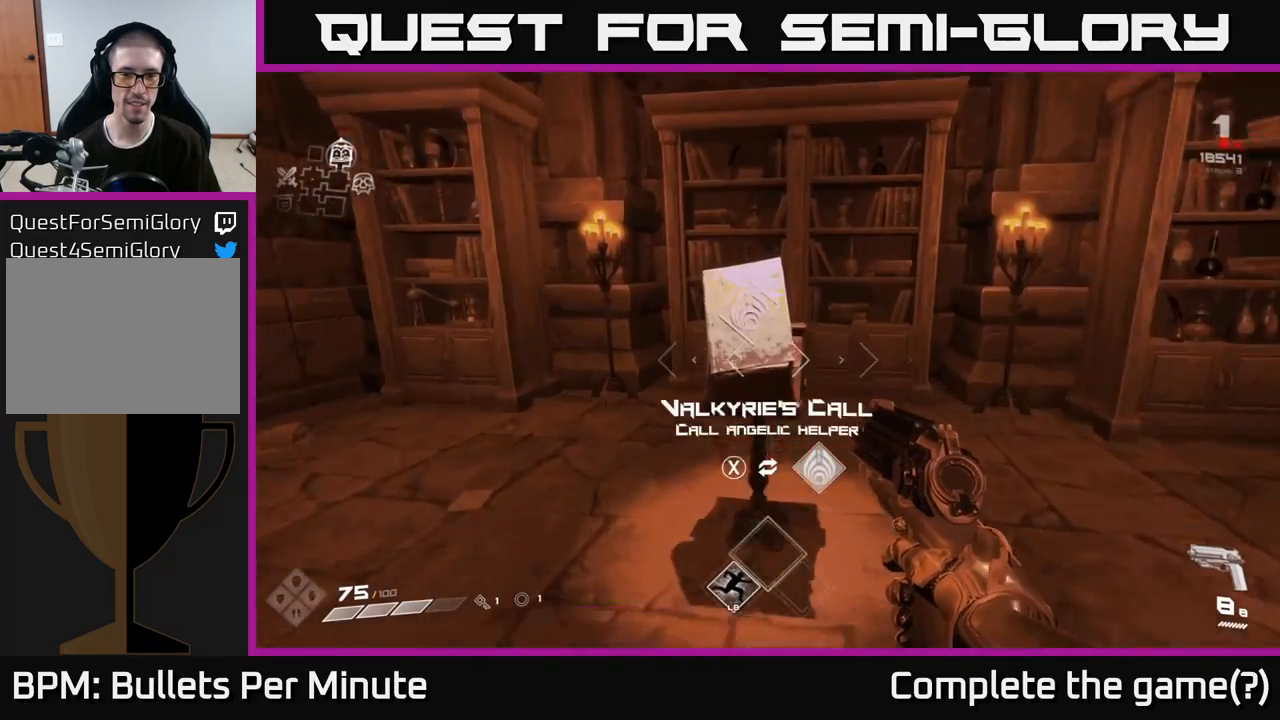
{"buttons": [], "left_stick": "center", "right_stick": "center", "events": [[117, "left_stick", "center"]]}
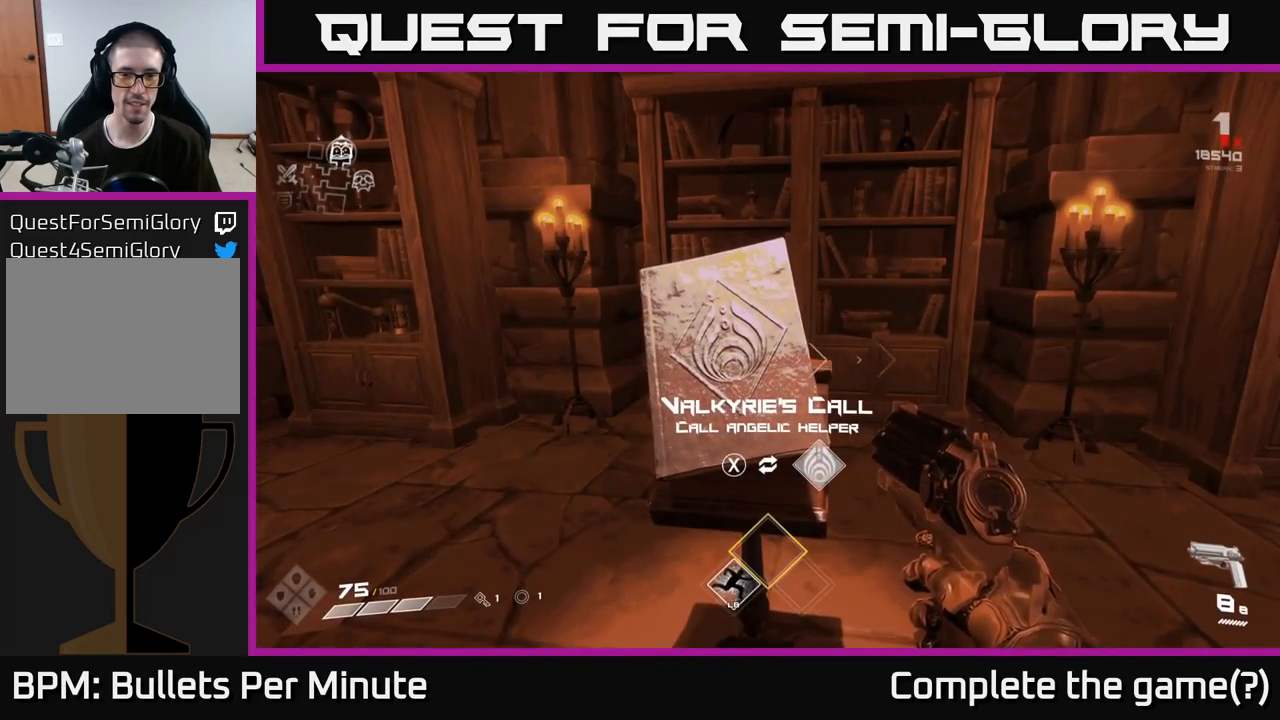
{"buttons": [], "left_stick": "center", "right_stick": "center", "events": []}
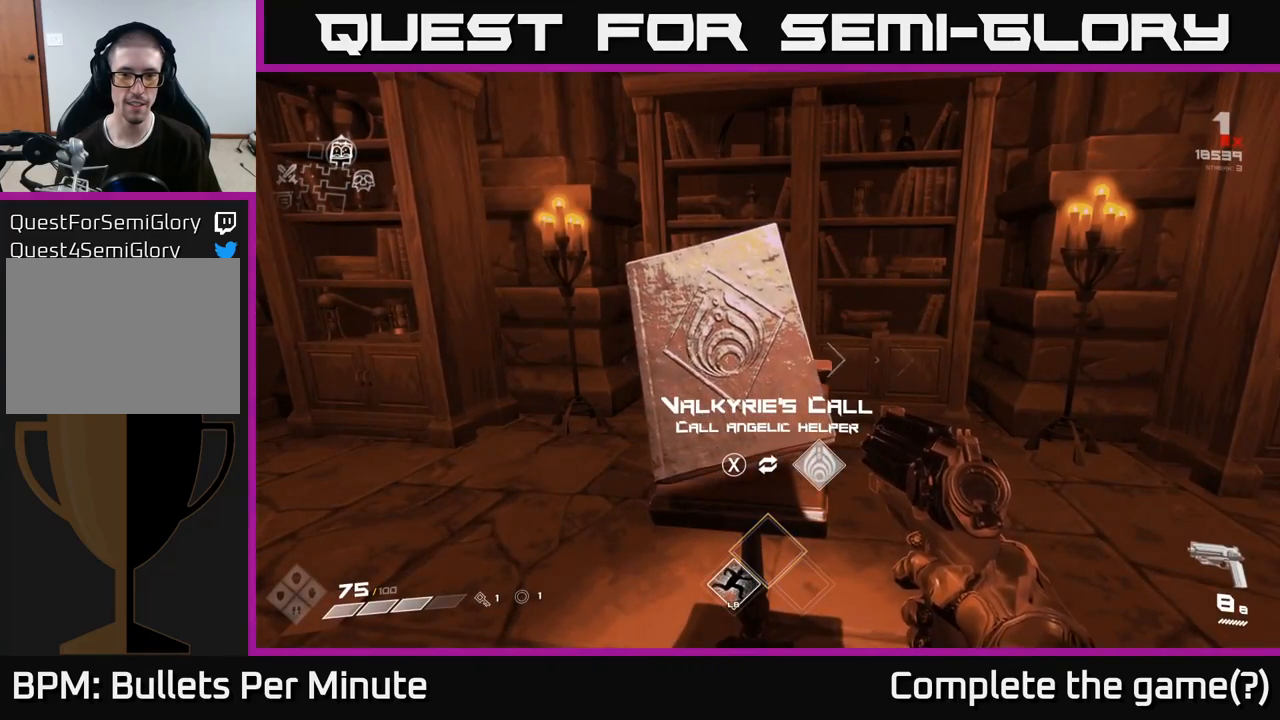
{"buttons": [], "left_stick": "center", "right_stick": "center", "events": []}
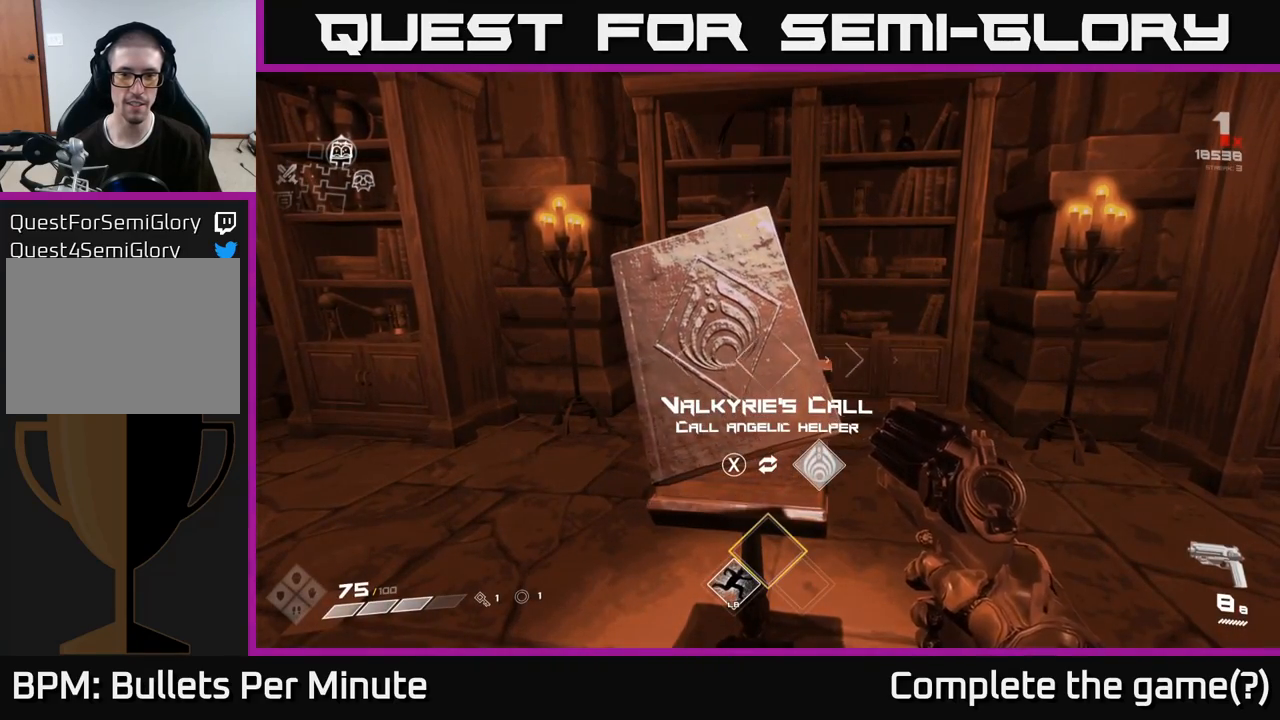
{"buttons": [], "left_stick": "center", "right_stick": "center", "events": []}
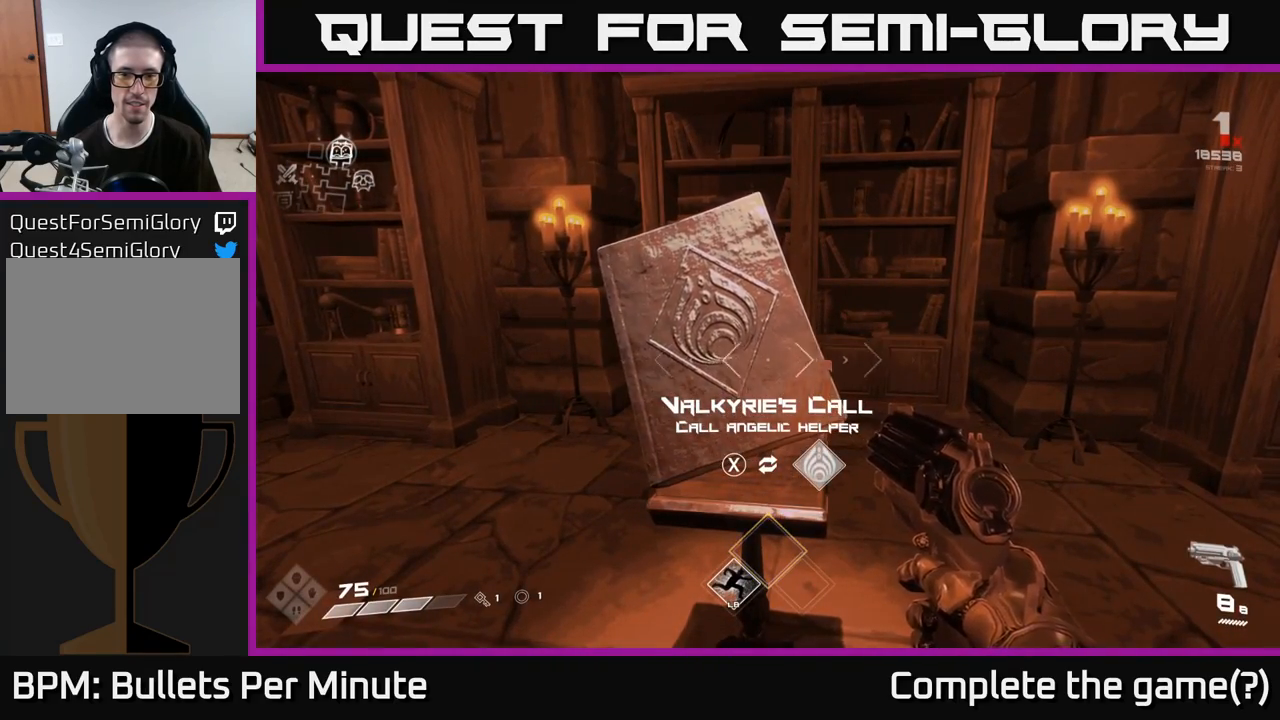
{"buttons": ["X"], "left_stick": "center", "right_stick": "center", "events": [[467, "X", "down"]]}
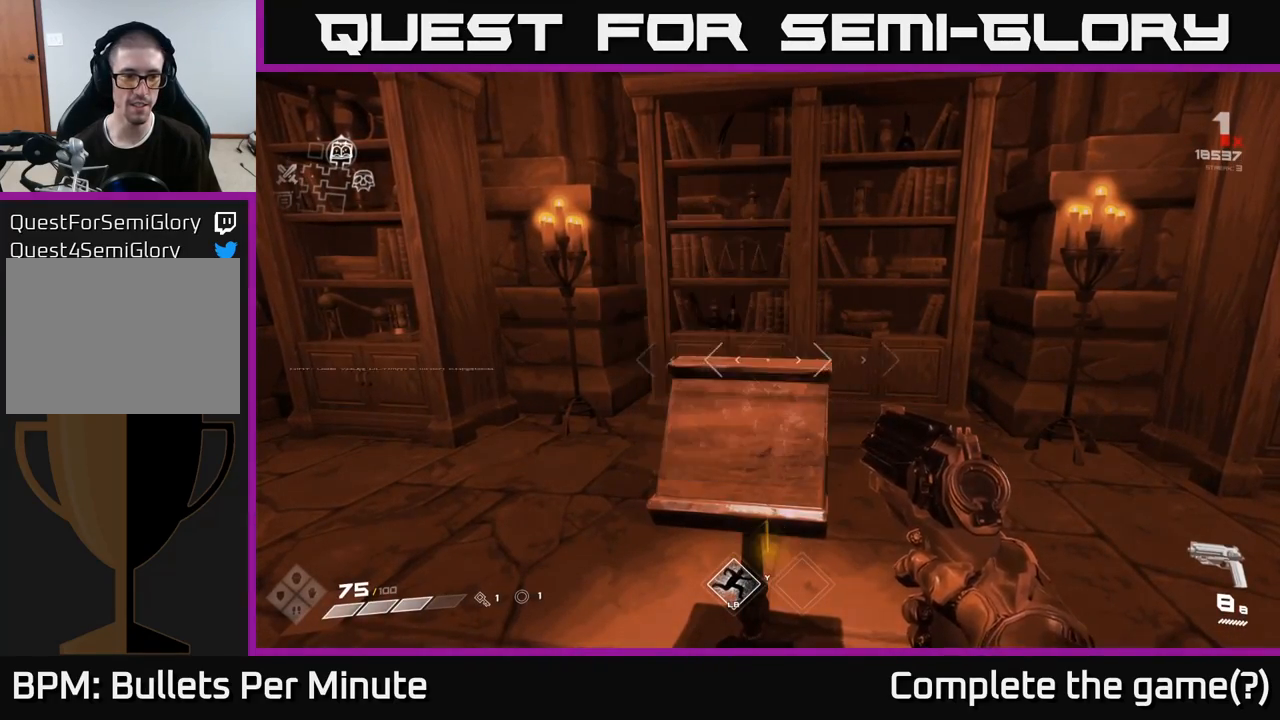
{"buttons": [], "left_stick": "center", "right_stick": "center", "events": [[17, "X", "up"]]}
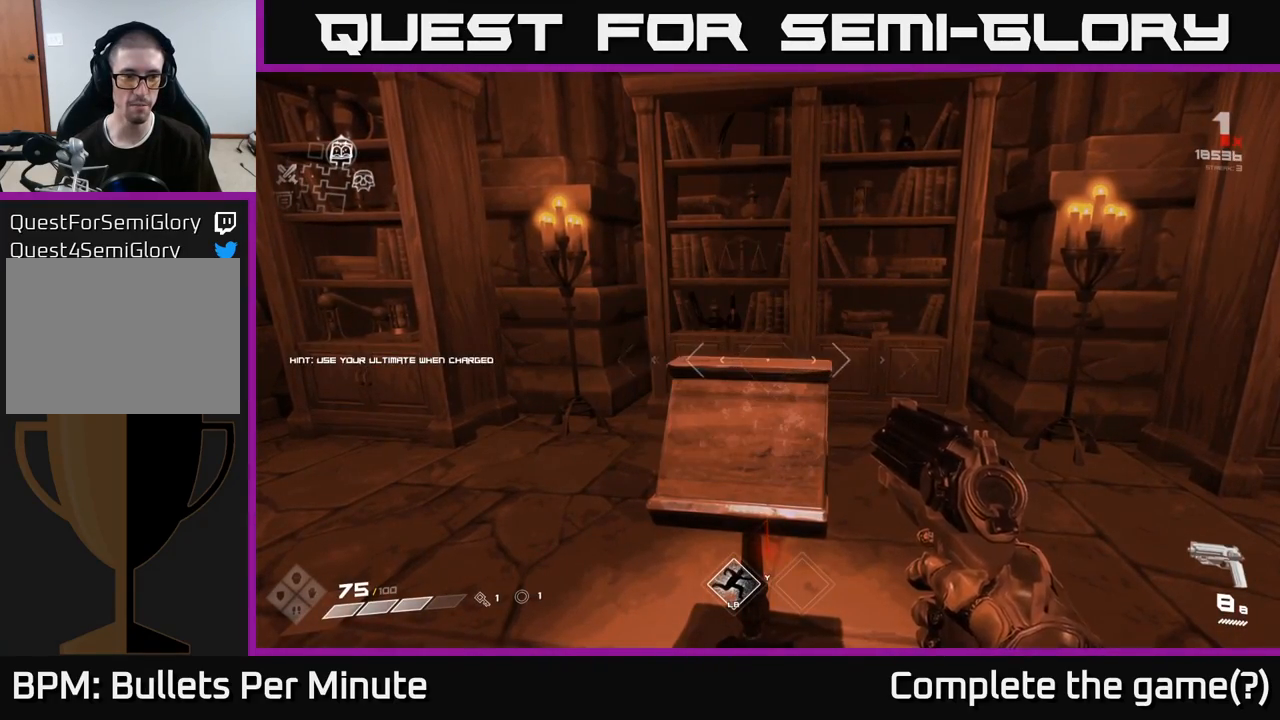
{"buttons": [], "left_stick": "center", "right_stick": "center", "events": []}
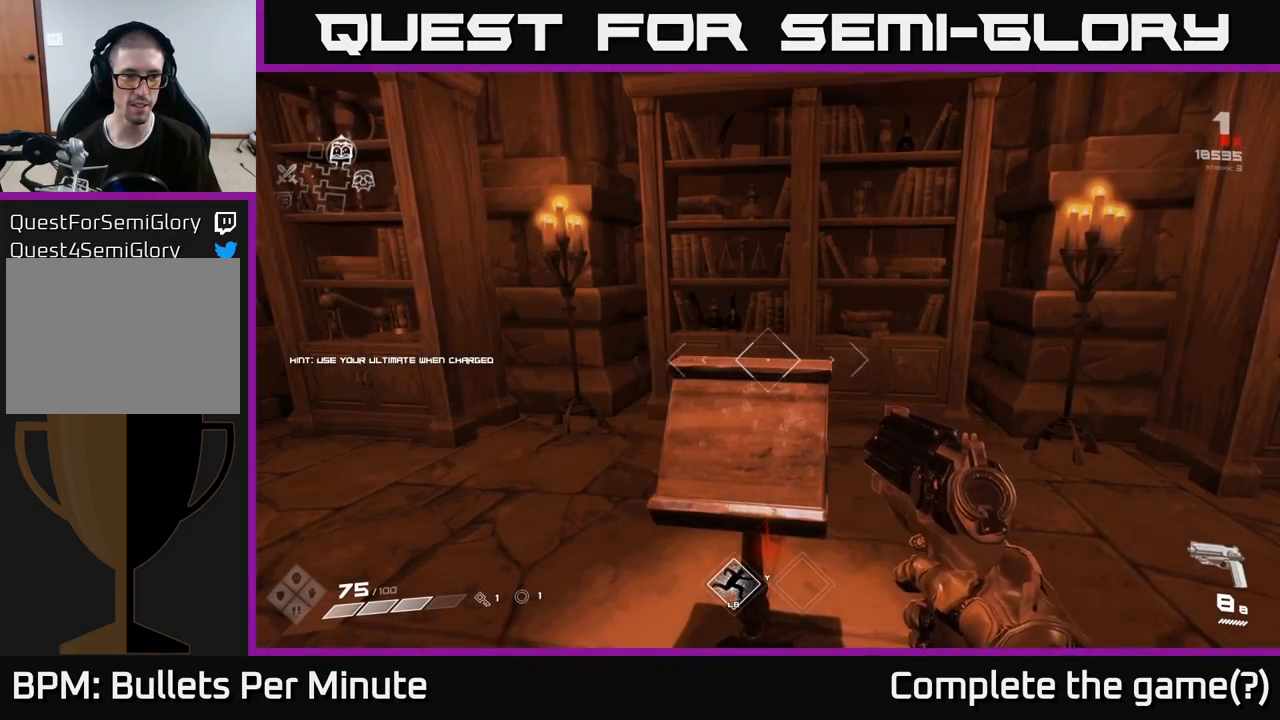
{"buttons": [], "left_stick": "center", "right_stick": "left", "events": [[83, "right_stick", "left"]]}
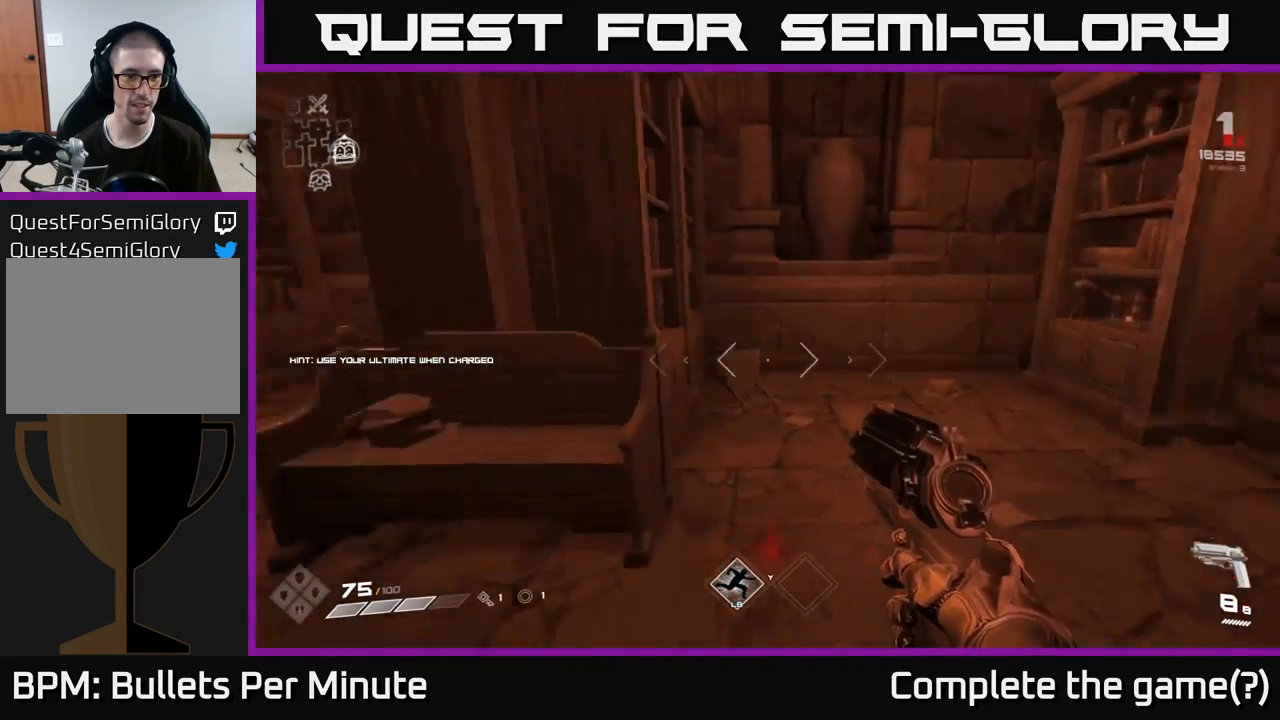
{"buttons": [], "left_stick": "center", "right_stick": "left", "events": [[167, "right_stick", "center"], [417, "right_stick", "left"]]}
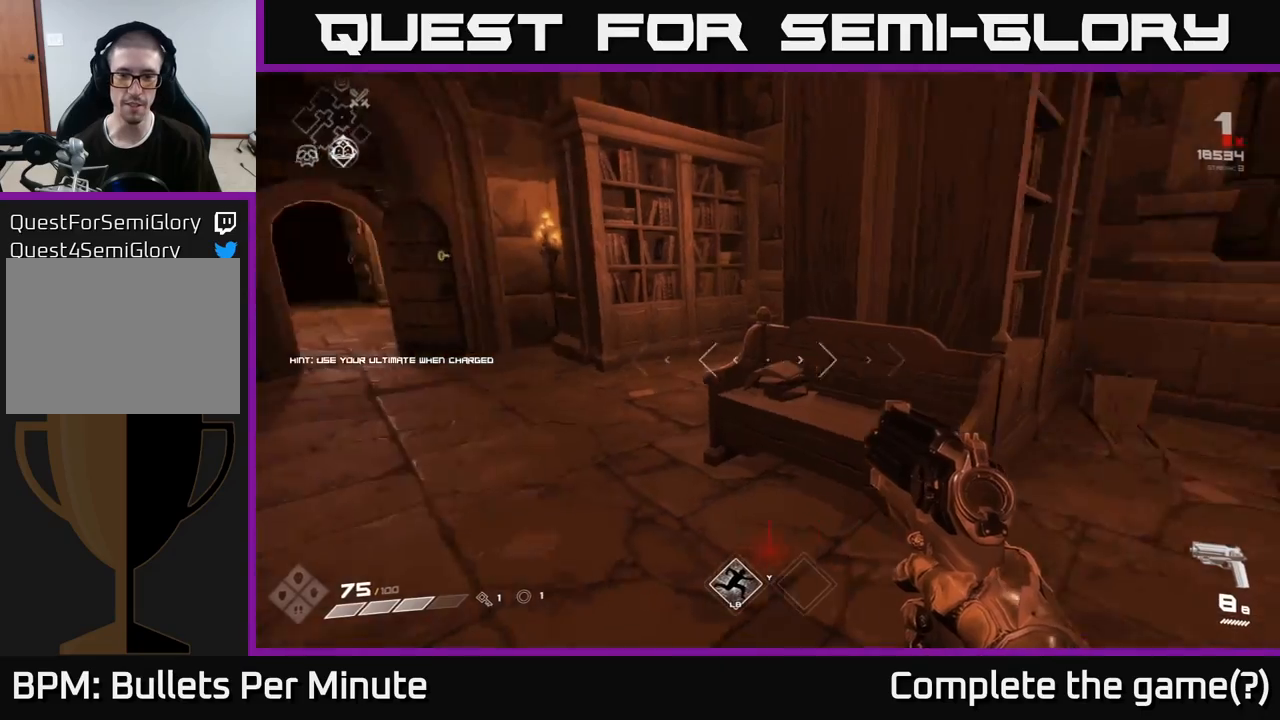
{"buttons": [], "left_stick": "center", "right_stick": "center", "events": [[200, "right_stick", "center"], [233, "left_stick", "up-right"], [367, "left_stick", "center"]]}
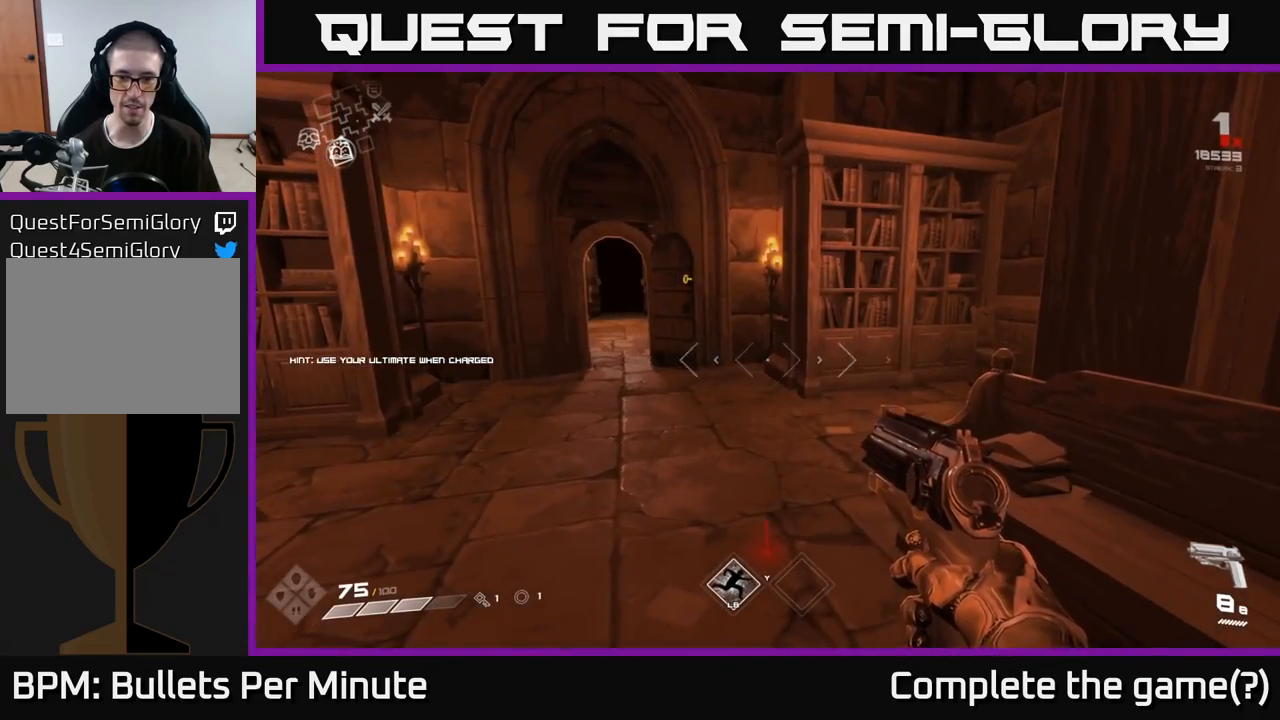
{"buttons": [], "left_stick": "center", "right_stick": "center", "events": []}
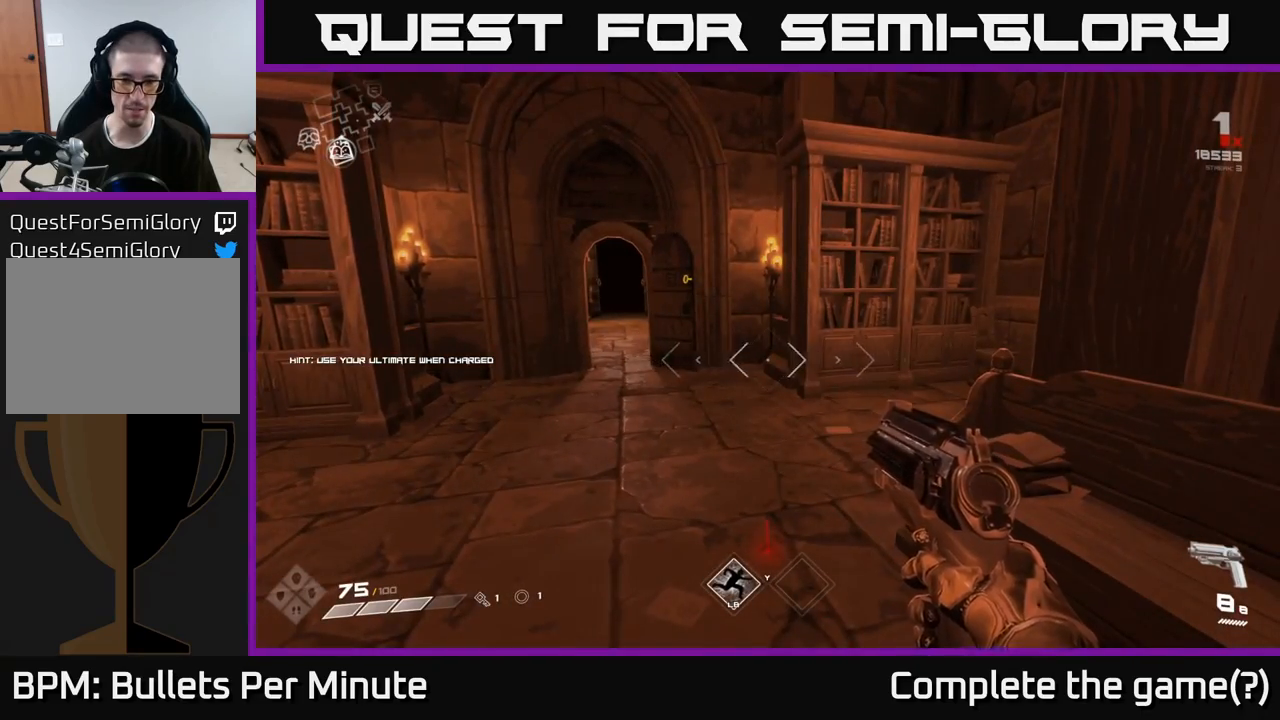
{"buttons": [], "left_stick": "up", "right_stick": "center", "events": [[317, "left_stick", "up"]]}
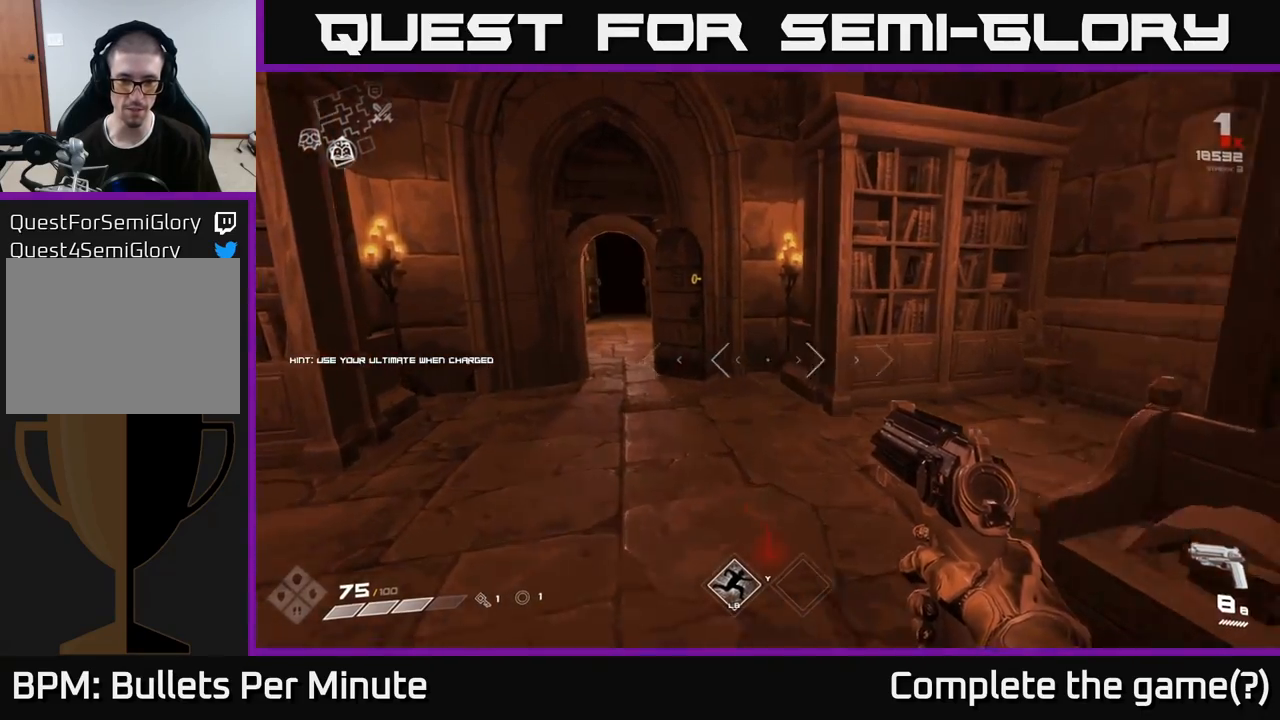
{"buttons": [], "left_stick": "up", "right_stick": "up-left", "events": [[33, "right_stick", "left"], [200, "right_stick", "center"], [467, "right_stick", "up-left"]]}
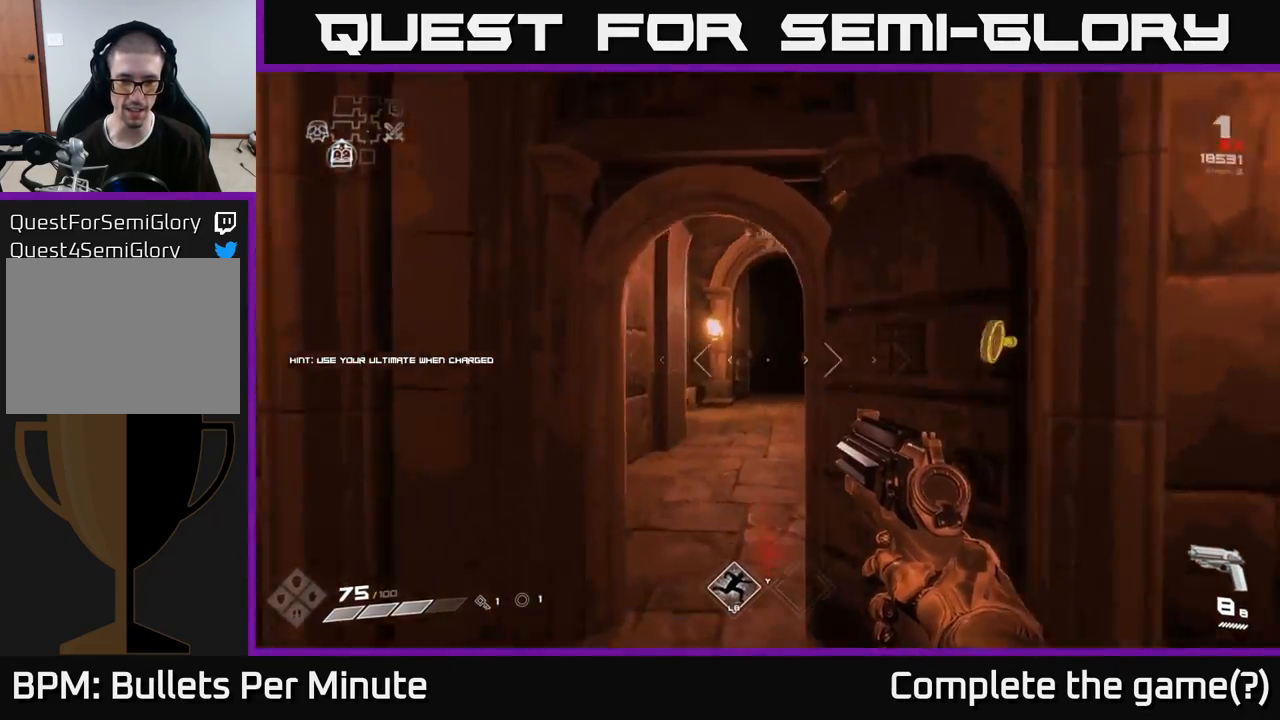
{"buttons": [], "left_stick": "up", "right_stick": "down-right", "events": [[50, "right_stick", "center"], [150, "L1", "down"], [283, "L1", "up"], [450, "right_stick", "down-right"]]}
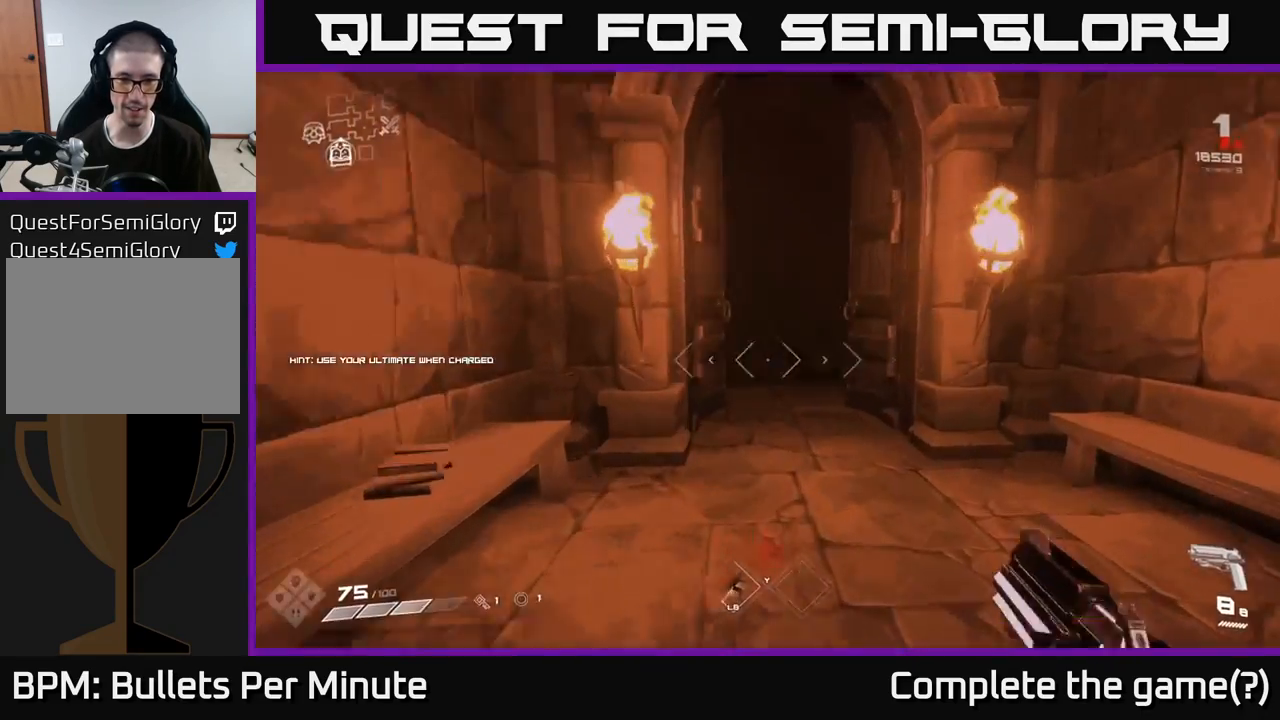
{"buttons": [], "left_stick": "up", "right_stick": "center", "events": [[33, "right_stick", "center"], [333, "L1", "down"], [450, "L1", "up"]]}
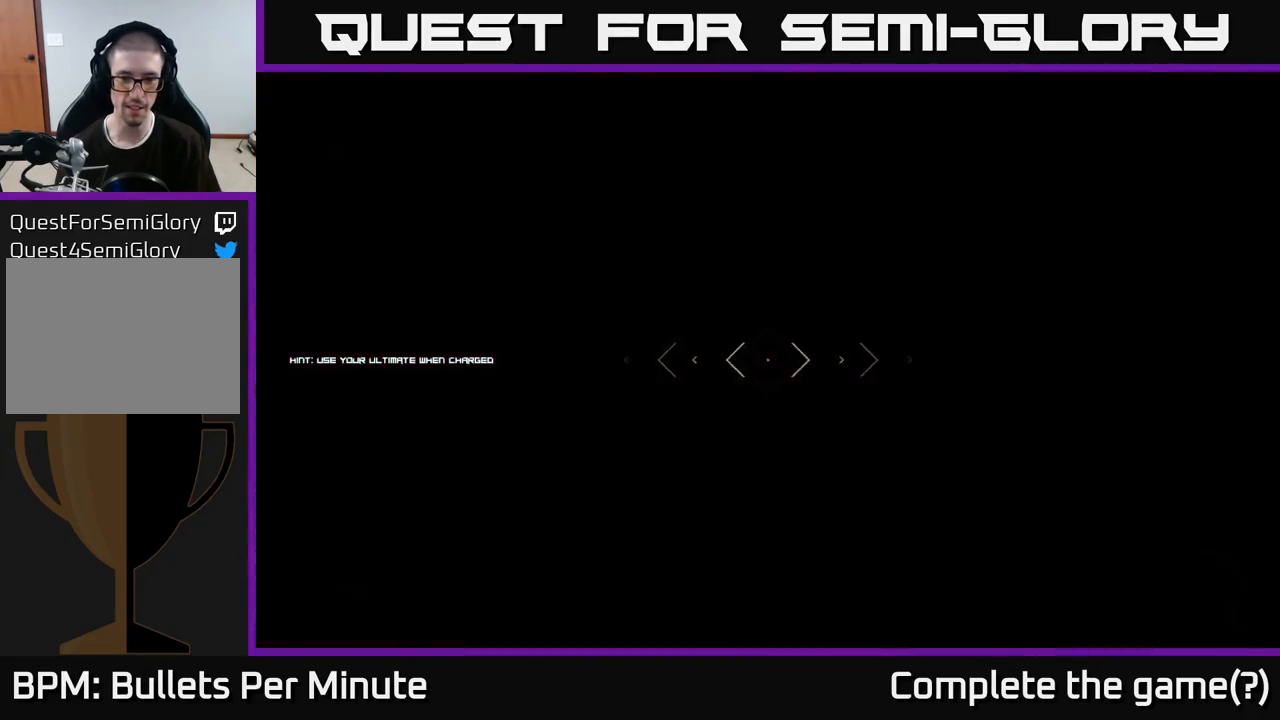
{"buttons": [], "left_stick": "up", "right_stick": "center", "events": [[83, "right_stick", "up-left"], [217, "right_stick", "center"]]}